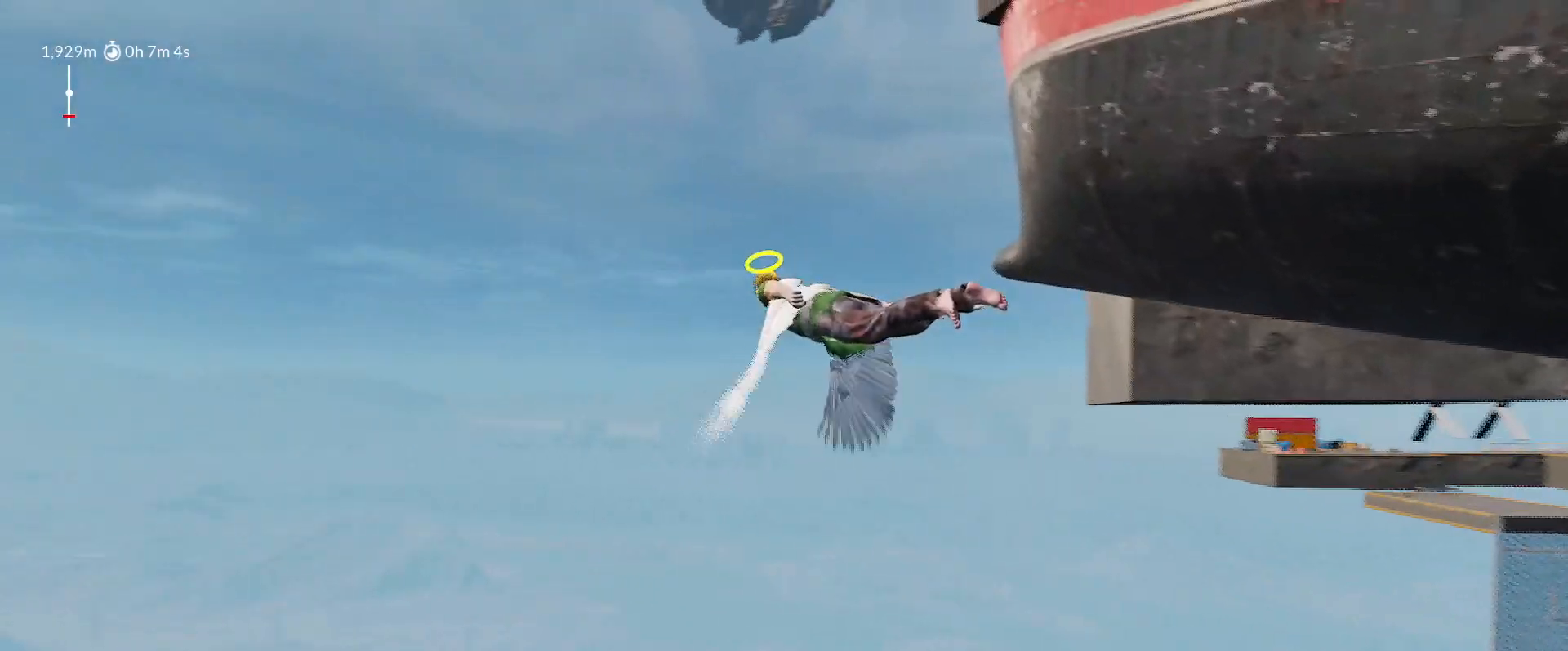
Gameplay with keyboard and mouse; each line is a JSON object with the keys held at the frame after it. "events" lists presses ("down") and releases ("up") of "1", "2", "3", "4", "5", "a", "alt", "c", "caps_lock", "ctrl", "d", "e", "f", "g", "q", "r", "s", "shift", "space", "t", "tab", "v", "w", "x" and "z" between this image and that frame as [ms after this image, input, new state], when the widget could be followed in between. No other keys are recorded. "mouse_move" is the direction in which the mouse moves at that frame (one of eight, or "still"), when it could be read. Mouse buttons are not recorded.
{"keys": ["d", "shift", "space", "w"], "mouse_move": "right", "events": [[300, "a", "up"], [300, "d", "down"]]}
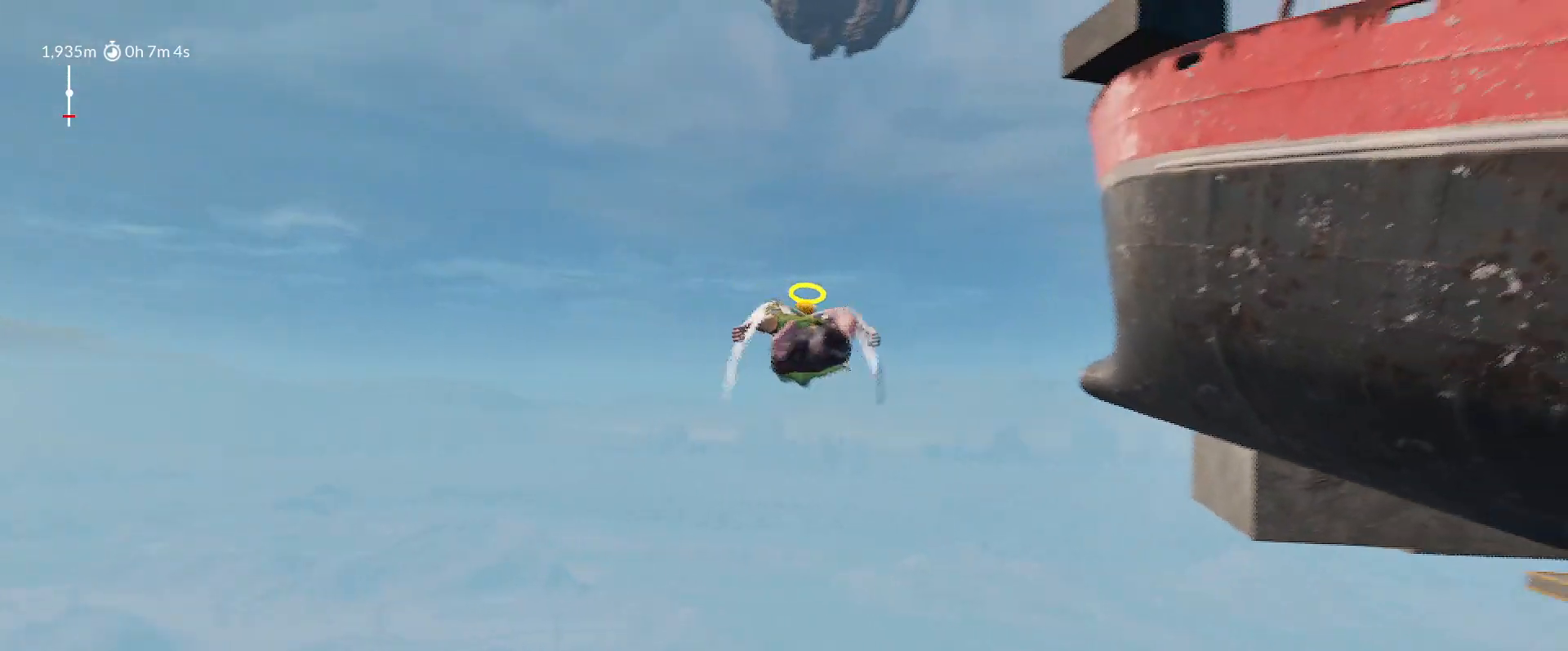
{"keys": ["d", "shift", "space", "w"], "mouse_move": "right", "events": []}
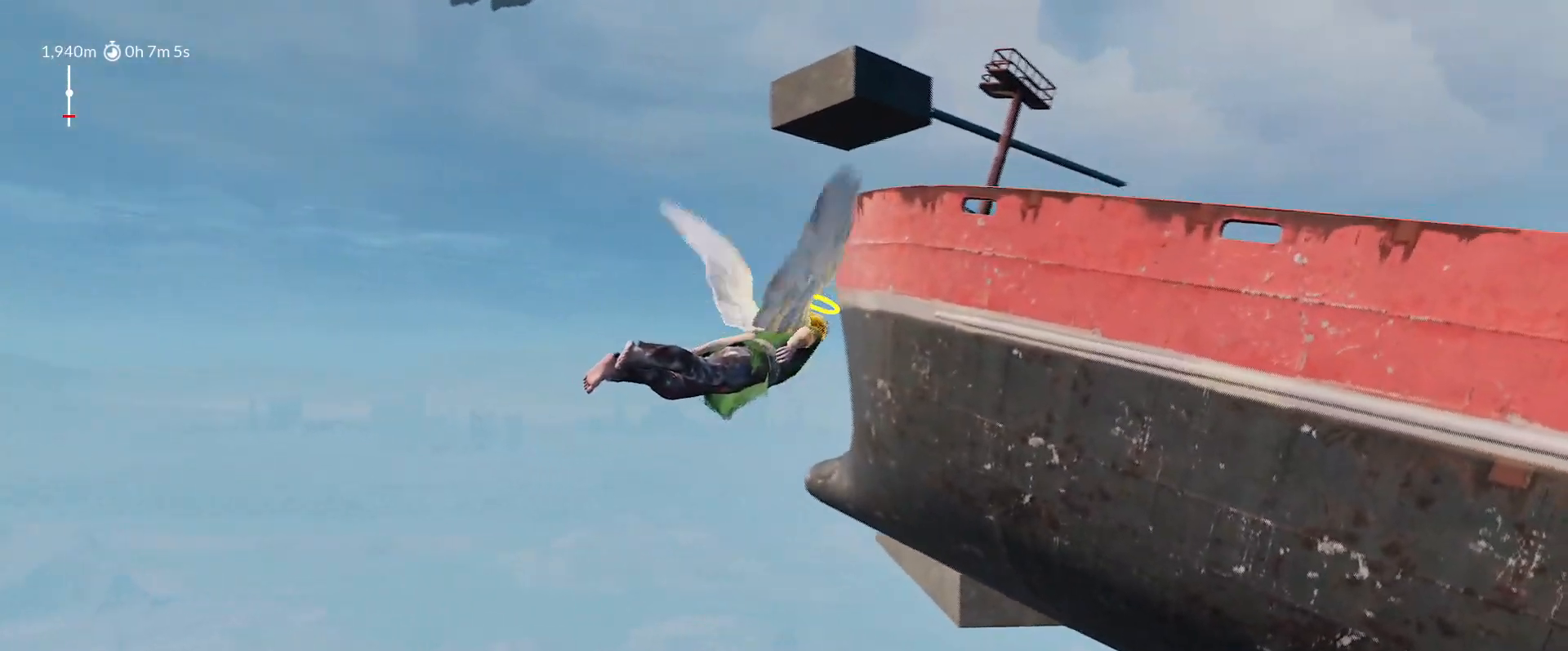
{"keys": ["d", "shift", "space", "w"], "mouse_move": "still", "events": []}
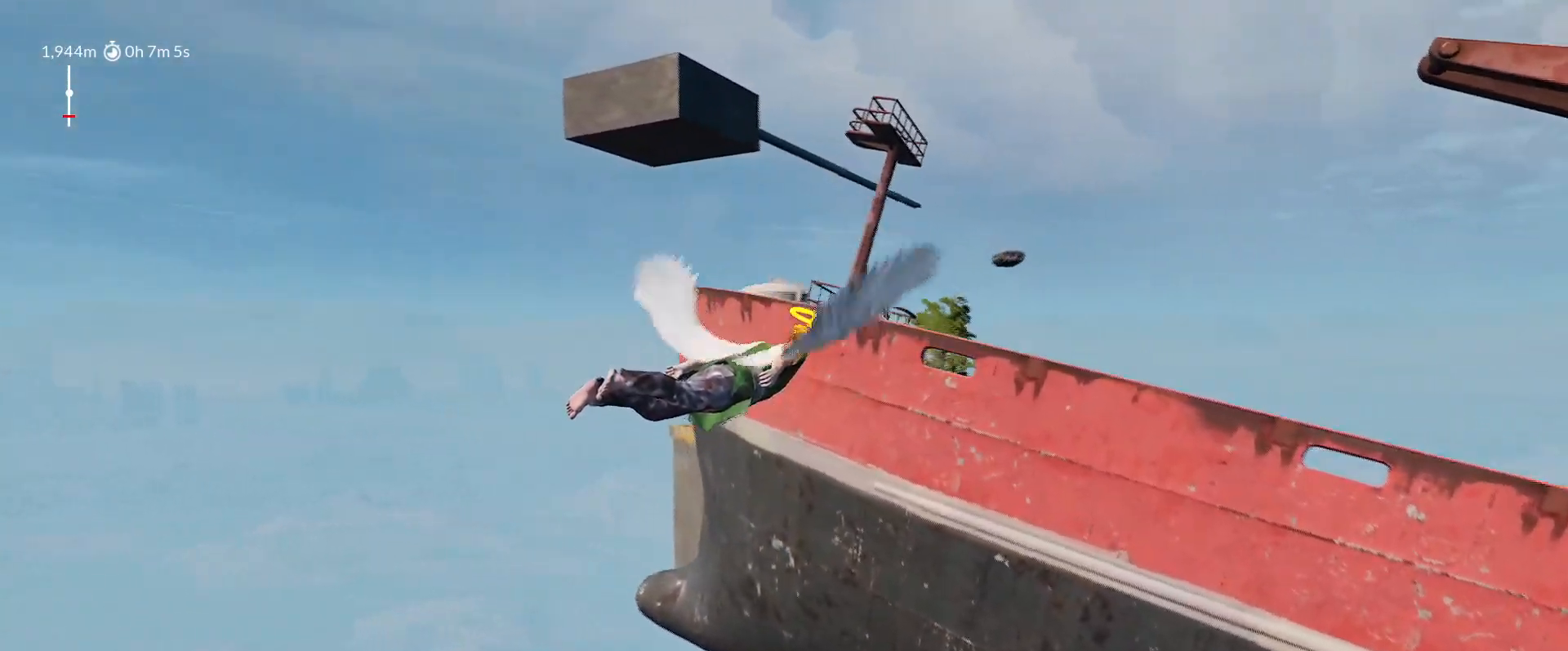
{"keys": ["d", "shift", "space", "w"], "mouse_move": "still", "events": []}
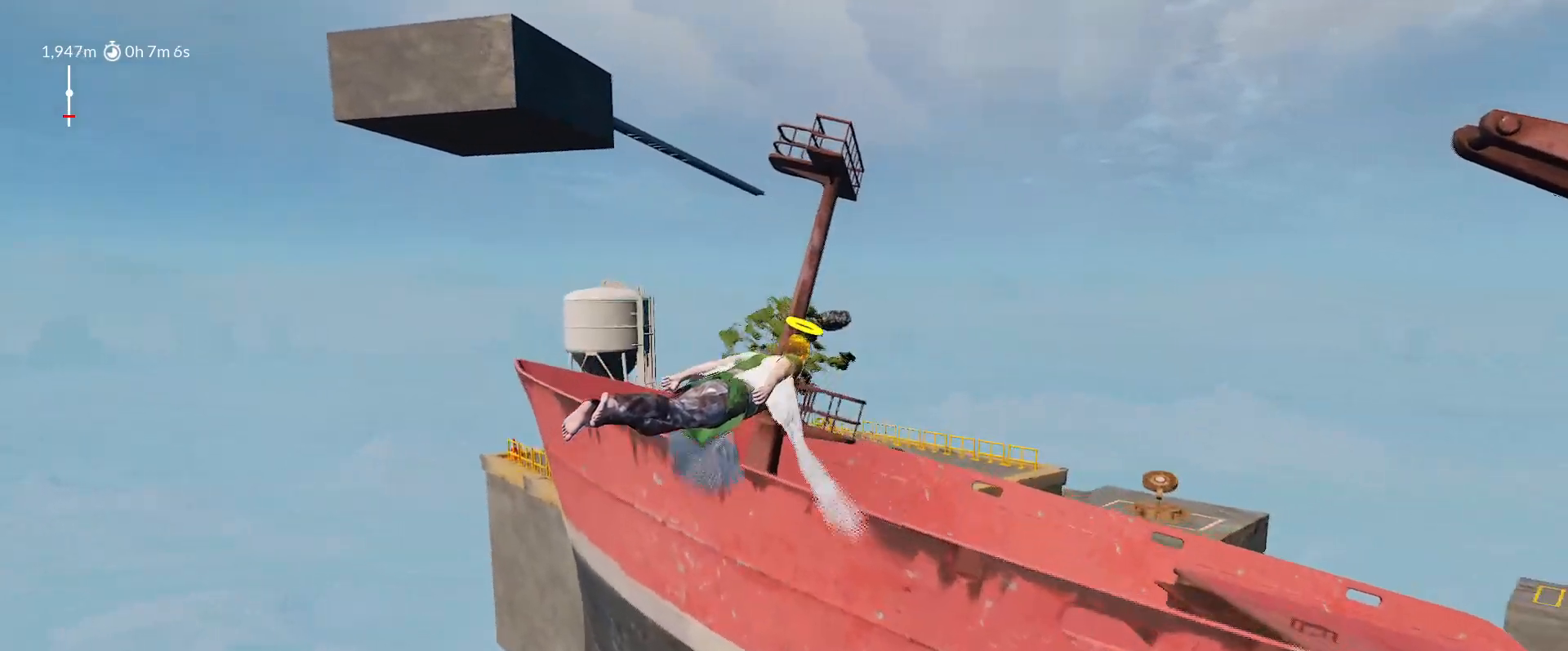
{"keys": ["d", "shift", "space", "w"], "mouse_move": "still", "events": [[267, "space", "up"], [400, "space", "down"]]}
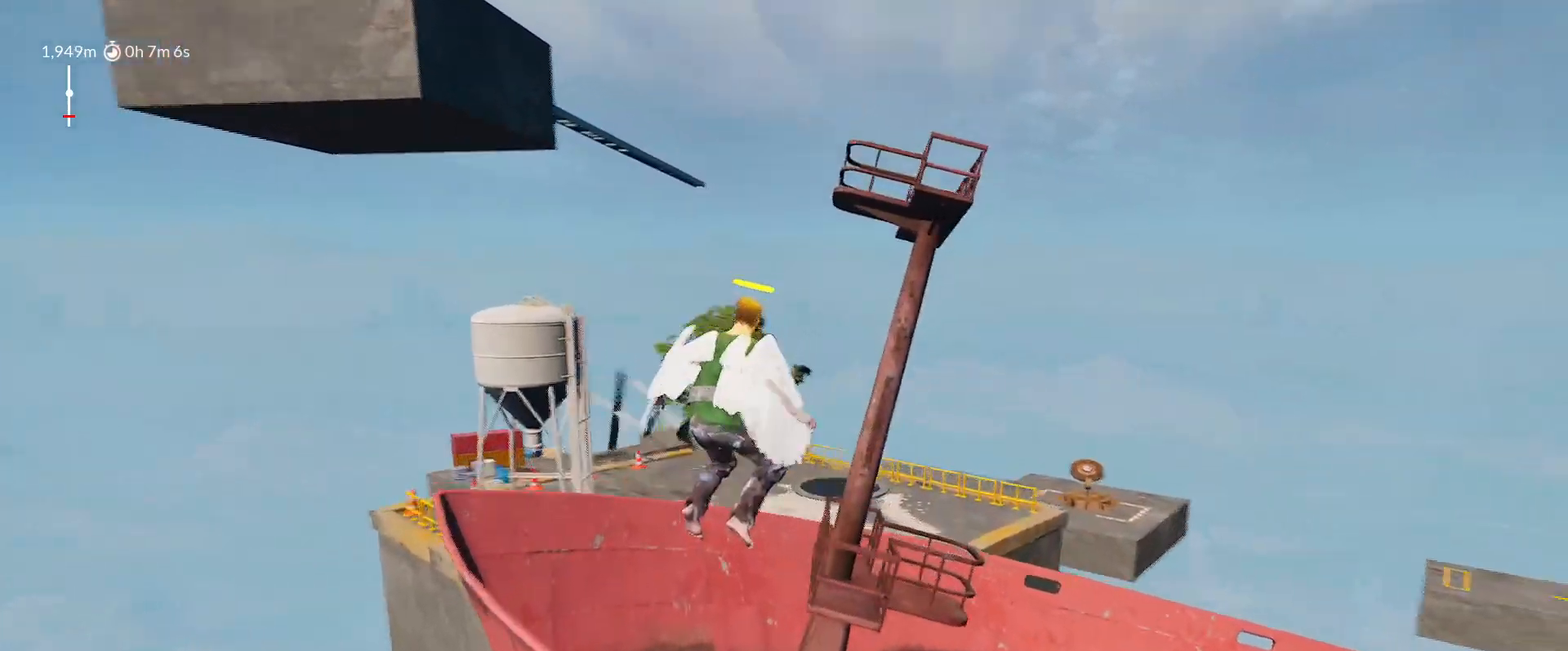
{"keys": ["d", "shift", "space", "w"], "mouse_move": "still", "events": []}
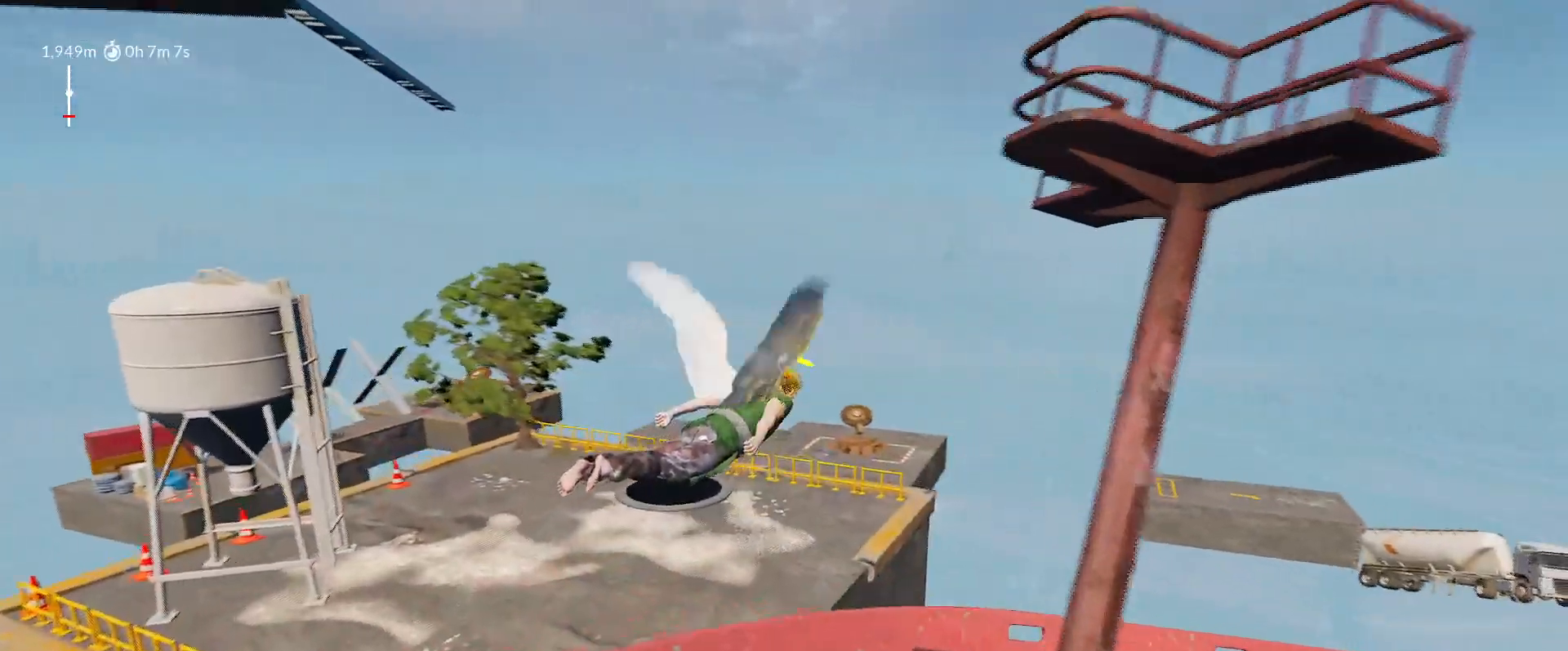
{"keys": ["d", "shift", "space", "w"], "mouse_move": "still", "events": []}
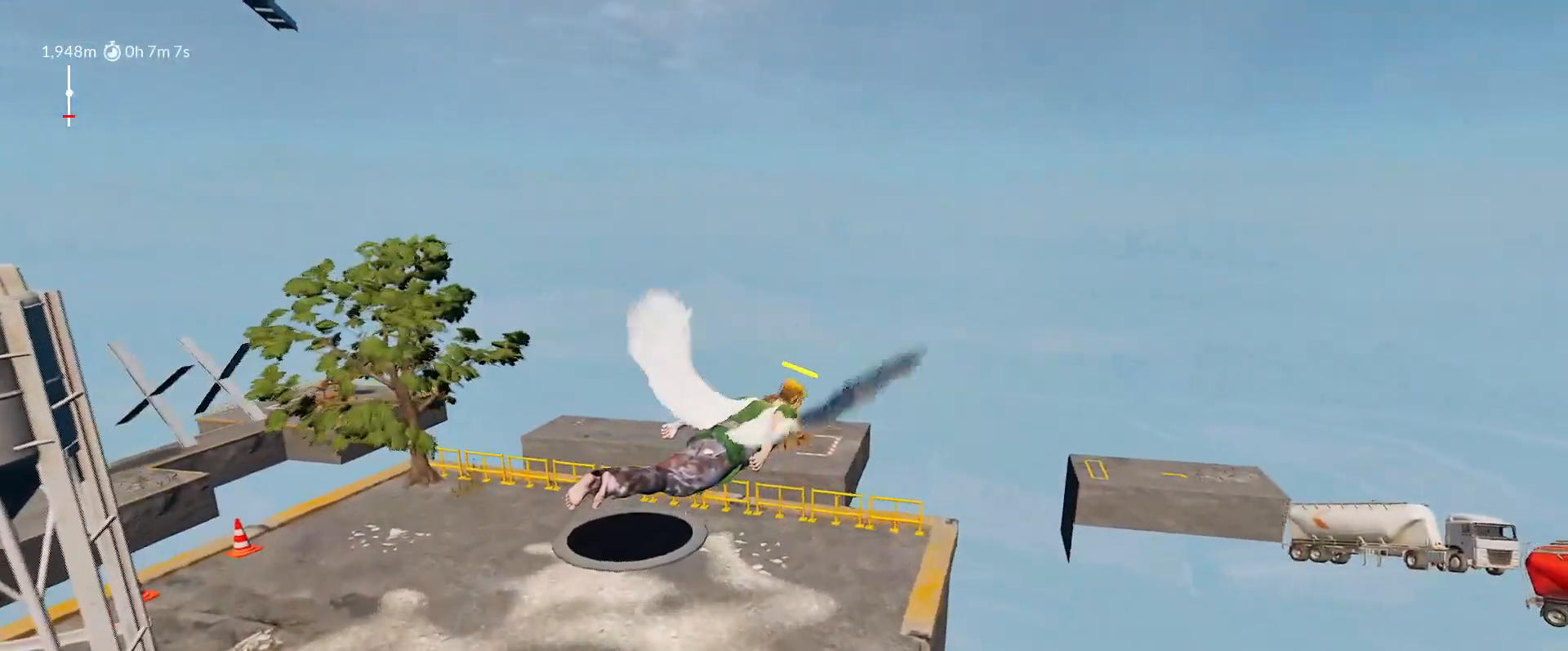
{"keys": ["d", "shift", "space", "w"], "mouse_move": "still", "events": []}
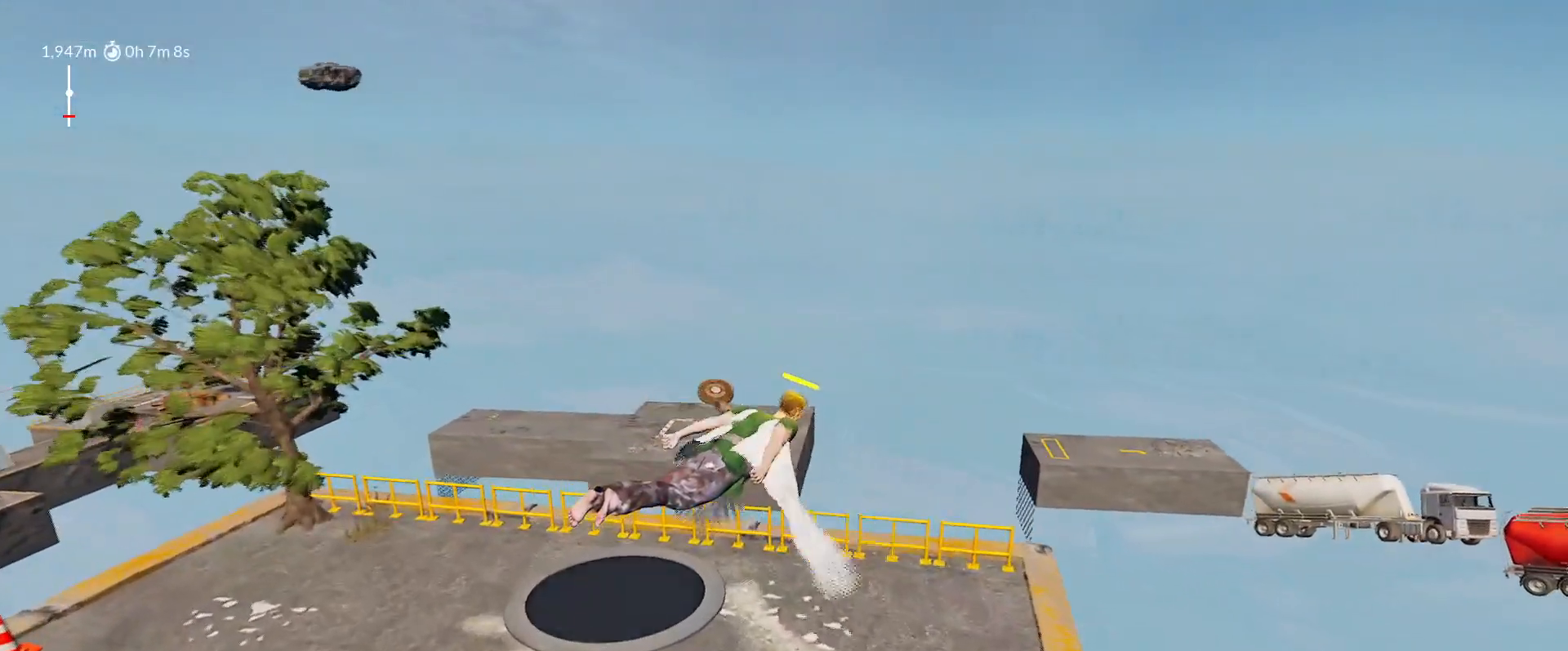
{"keys": ["shift", "space", "w"], "mouse_move": "up-left", "events": [[133, "space", "up"], [183, "d", "up"], [467, "space", "down"]]}
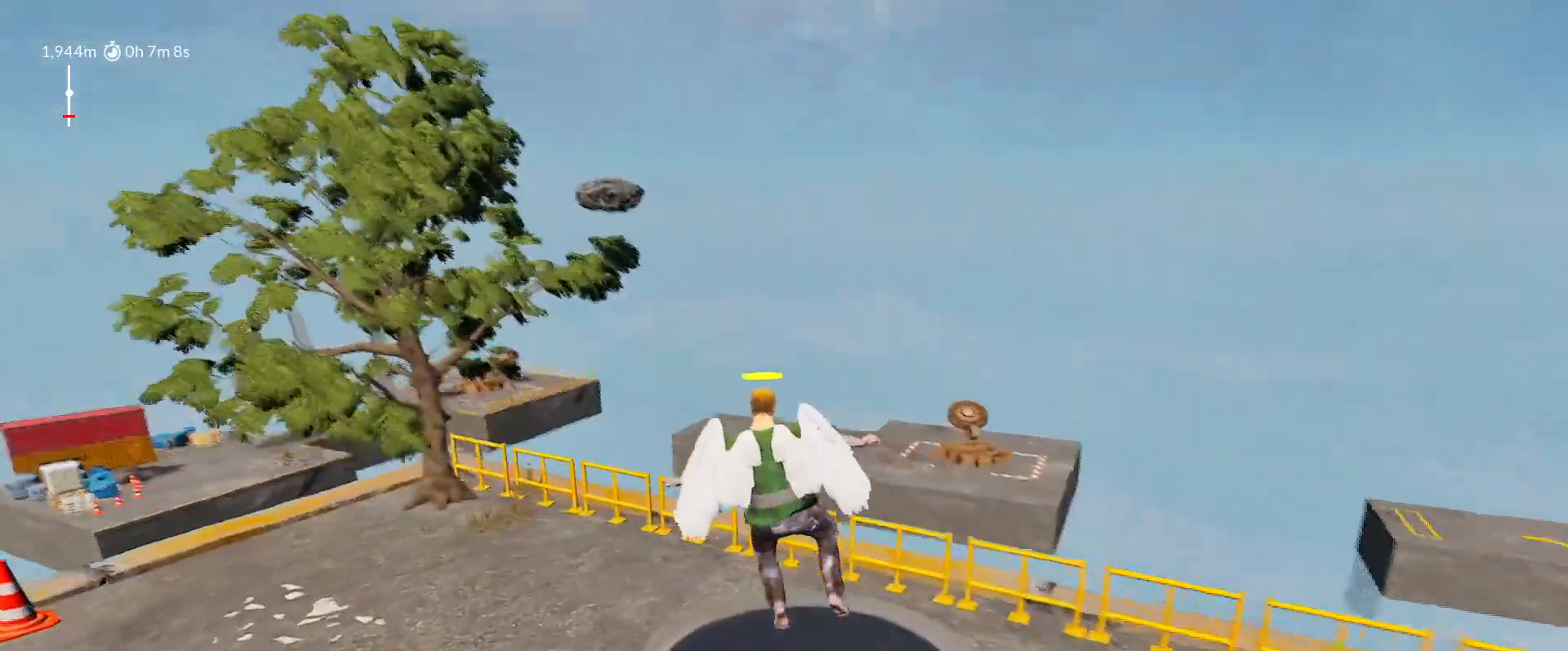
{"keys": ["d", "shift", "space"], "mouse_move": "up-left", "events": [[17, "d", "down"], [200, "d", "up"], [200, "w", "up"], [433, "d", "down"]]}
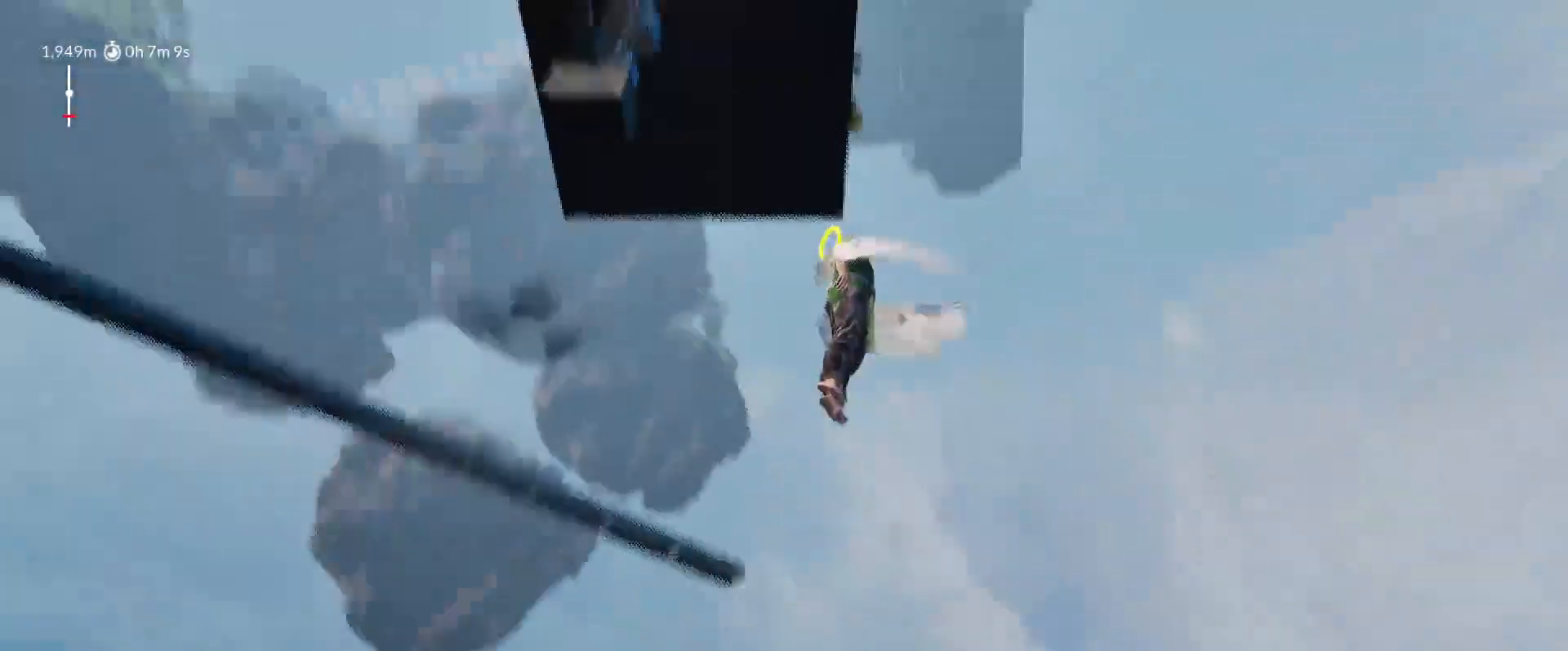
{"keys": ["shift", "space"], "mouse_move": "still", "events": [[217, "w", "down"], [267, "d", "up"], [400, "w", "up"]]}
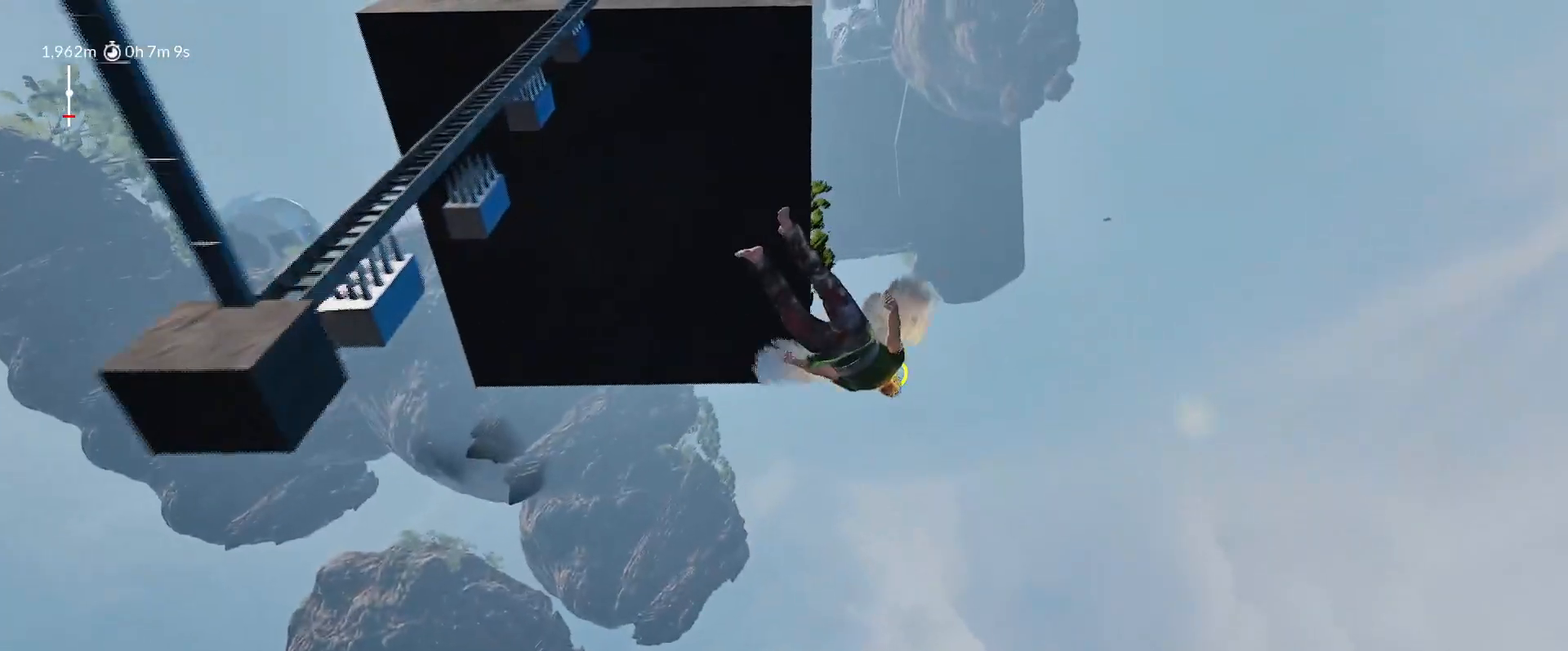
{"keys": ["shift", "space"], "mouse_move": "down-left", "events": [[317, "w", "down"], [417, "w", "up"]]}
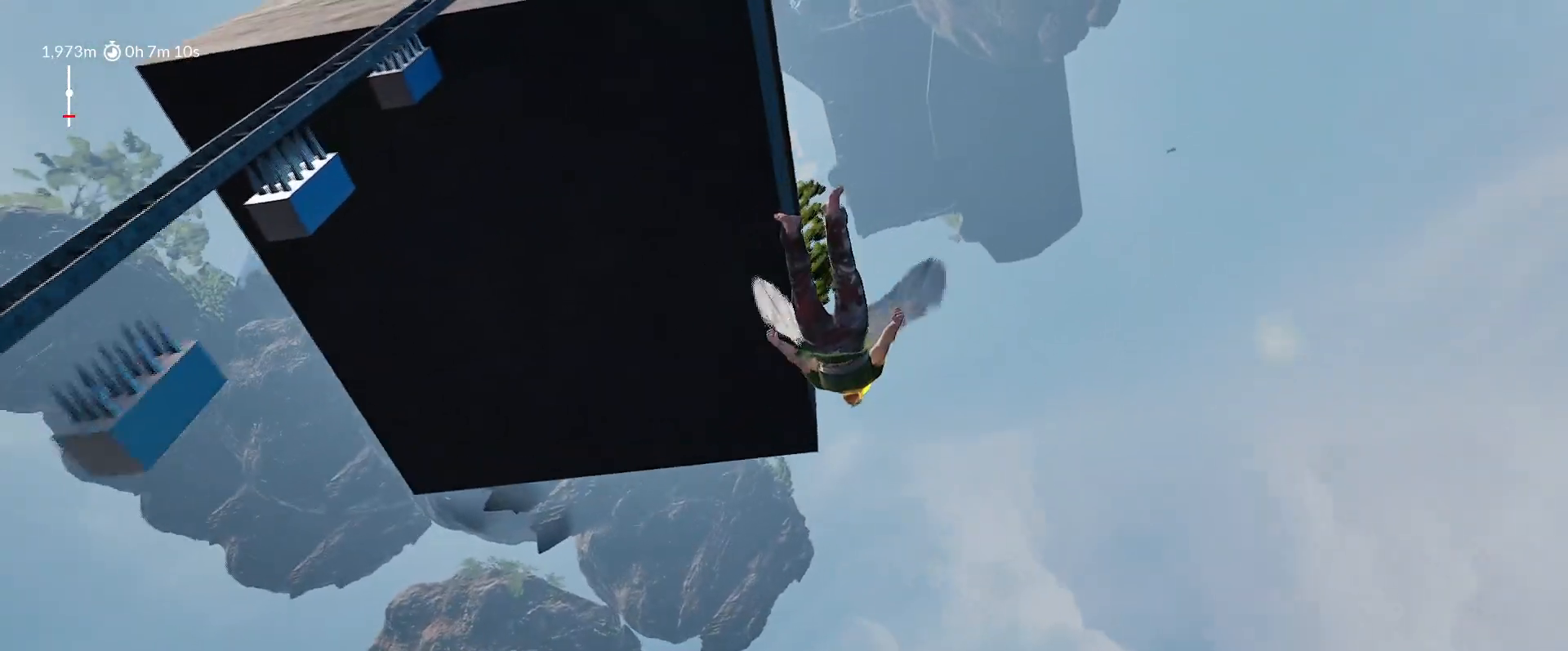
{"keys": ["shift", "space"], "mouse_move": "still", "events": []}
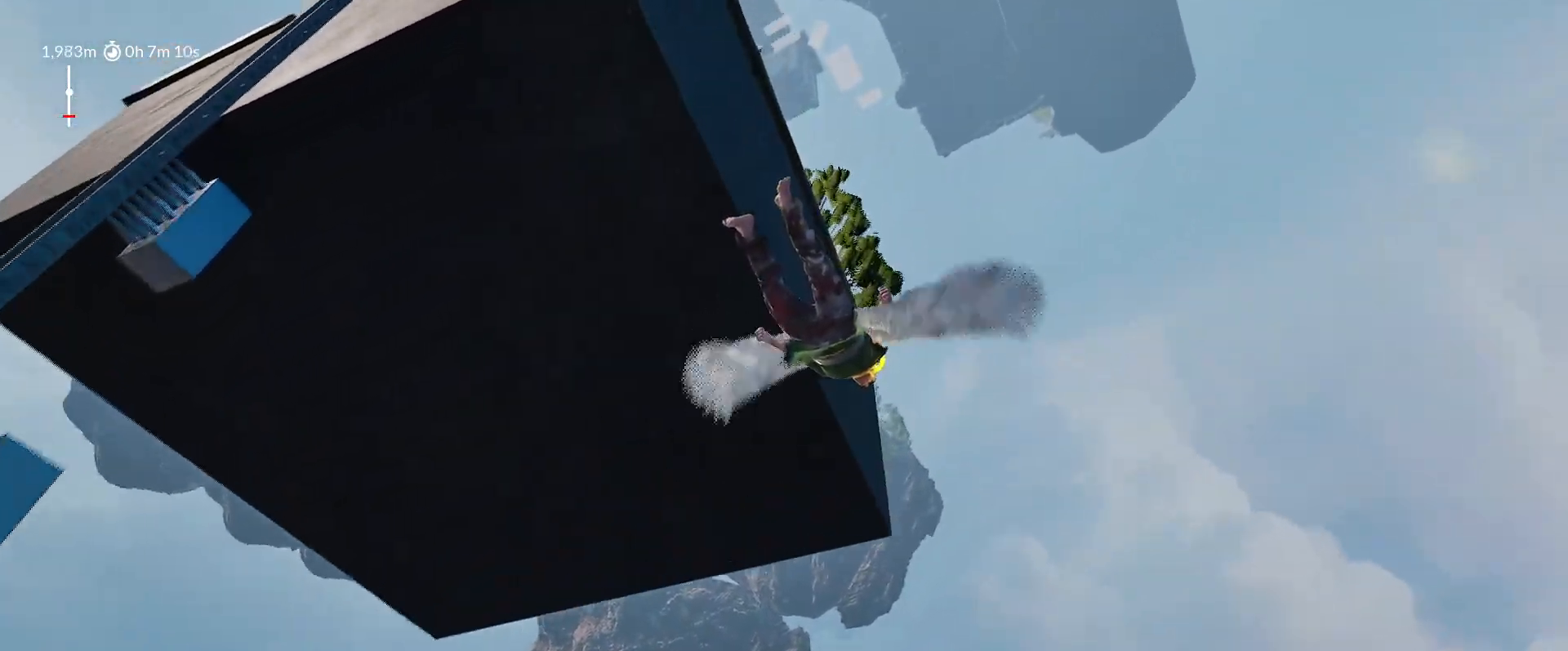
{"keys": ["shift", "space"], "mouse_move": "left", "events": [[267, "w", "down"], [450, "w", "up"]]}
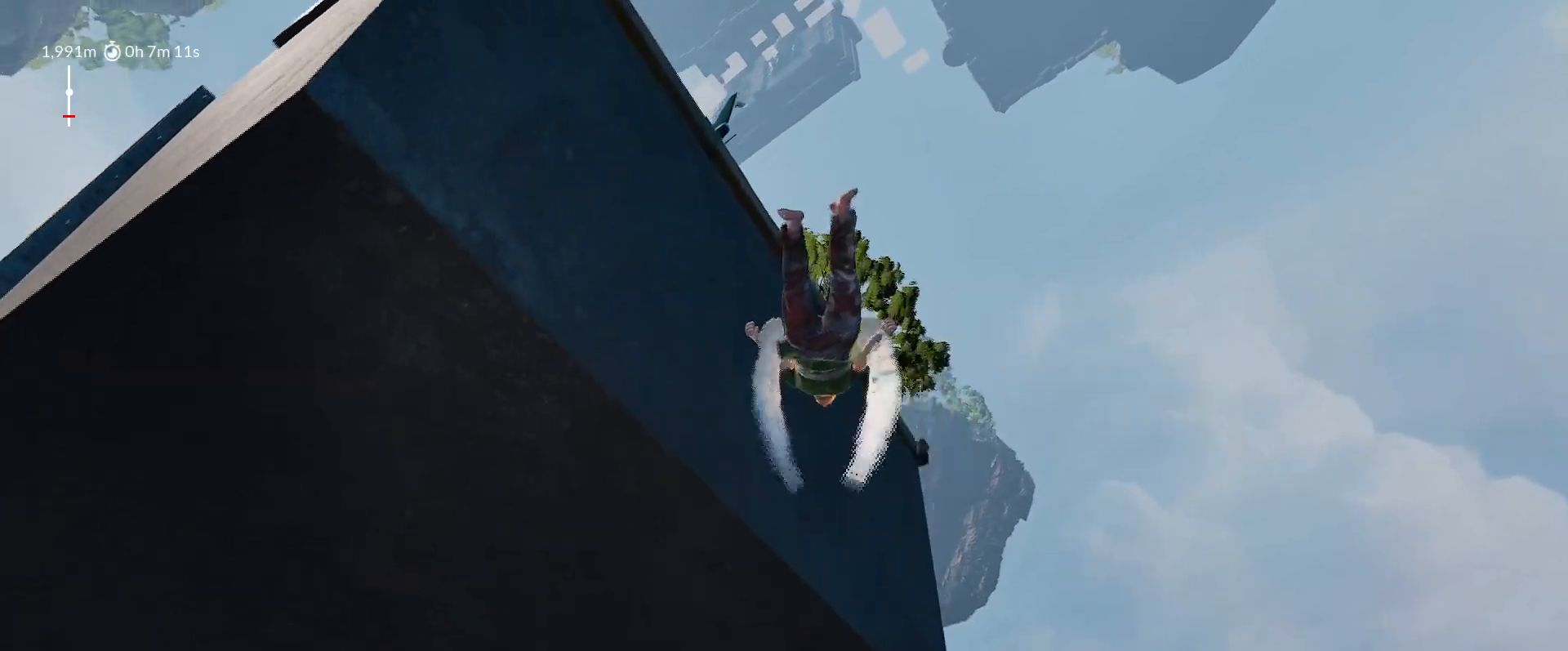
{"keys": ["shift", "space"], "mouse_move": "still", "events": [[50, "a", "down"], [83, "w", "down"], [183, "a", "up"], [183, "w", "up"]]}
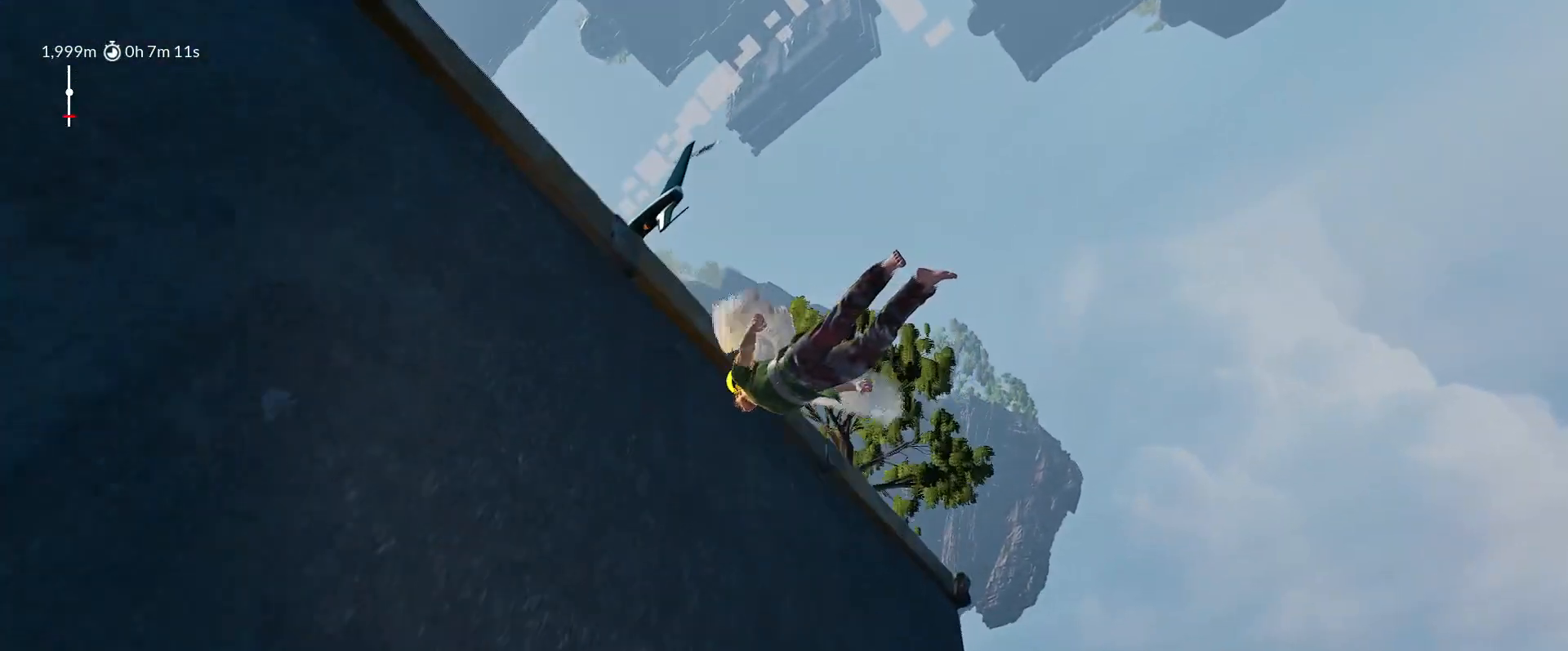
{"keys": ["a", "shift", "space", "w"], "mouse_move": "down-left", "events": [[17, "w", "down"], [250, "a", "down"]]}
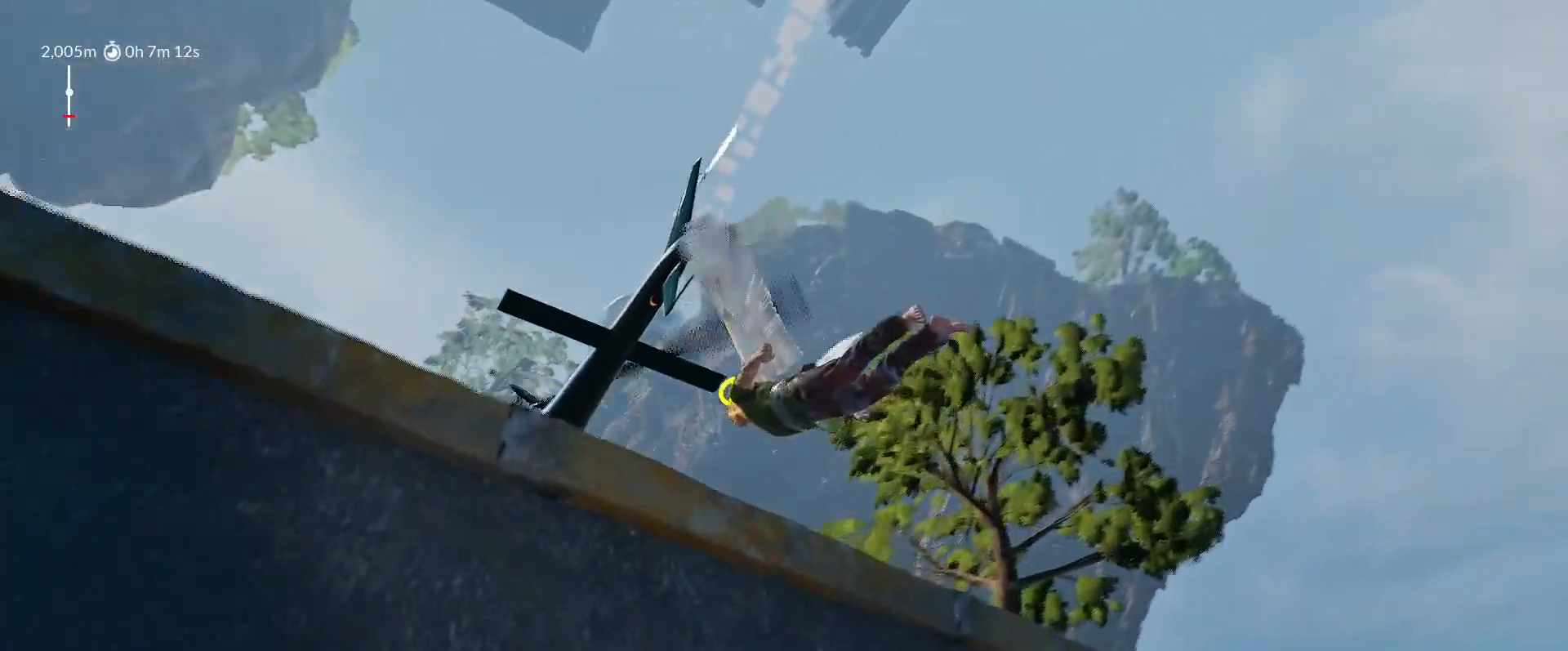
{"keys": ["a", "shift", "w"], "mouse_move": "down-left", "events": [[267, "space", "up"]]}
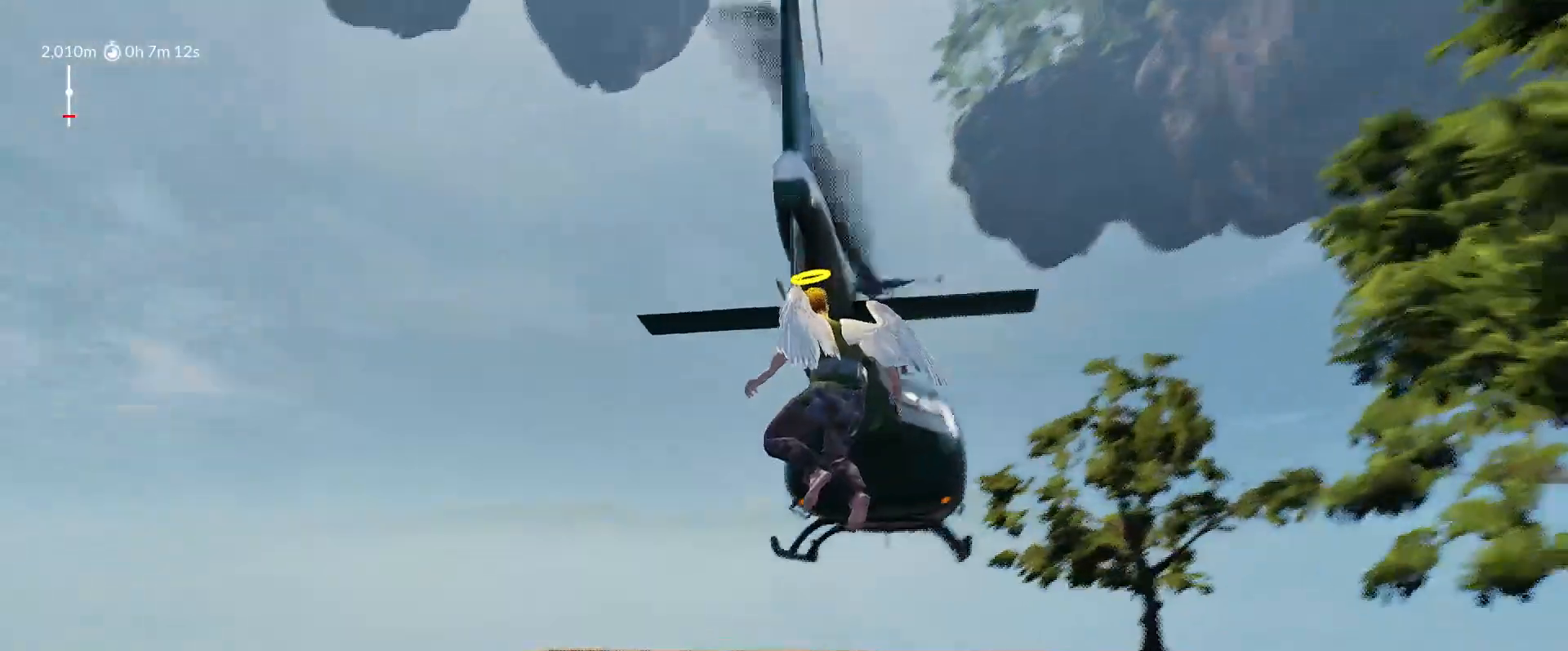
{"keys": ["d", "shift", "w"], "mouse_move": "right", "events": [[283, "a", "up"], [367, "d", "down"]]}
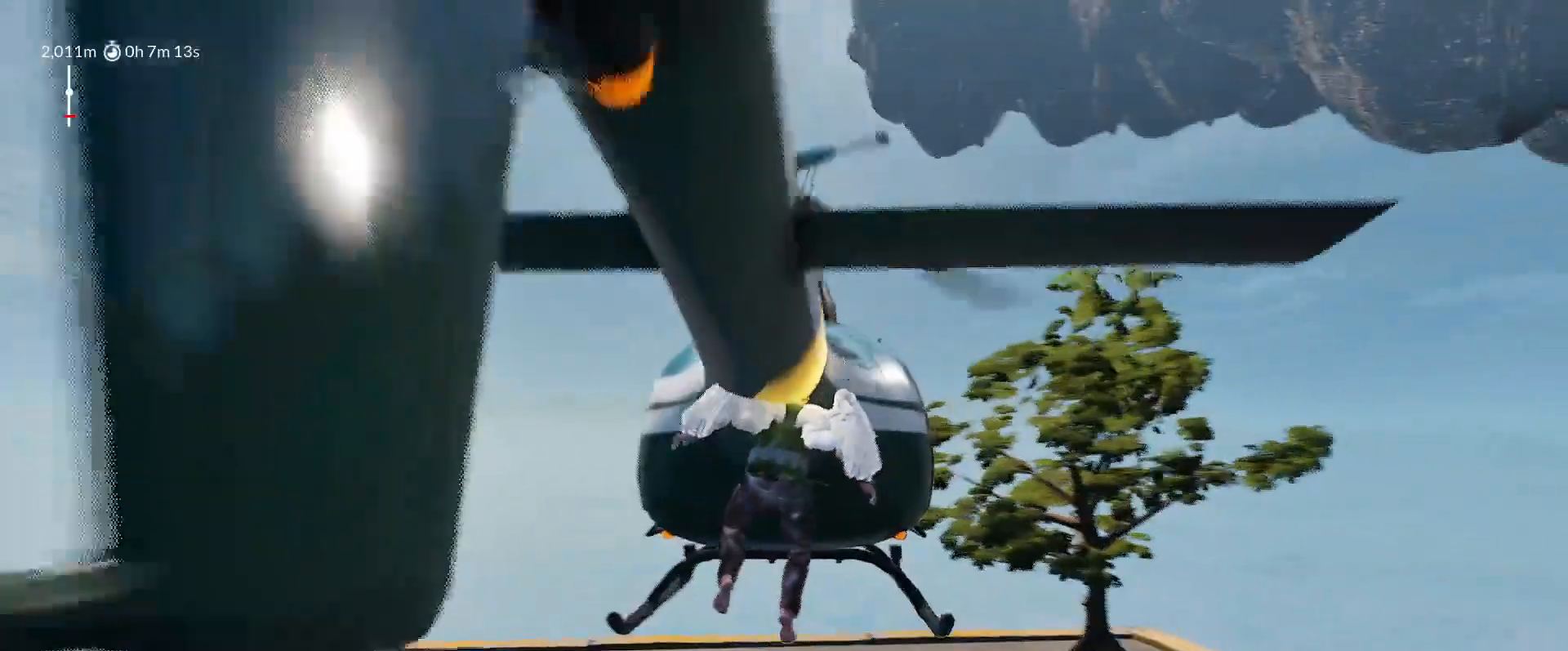
{"keys": ["shift", "space", "w"], "mouse_move": "still", "events": [[17, "d", "up"], [50, "space", "down"]]}
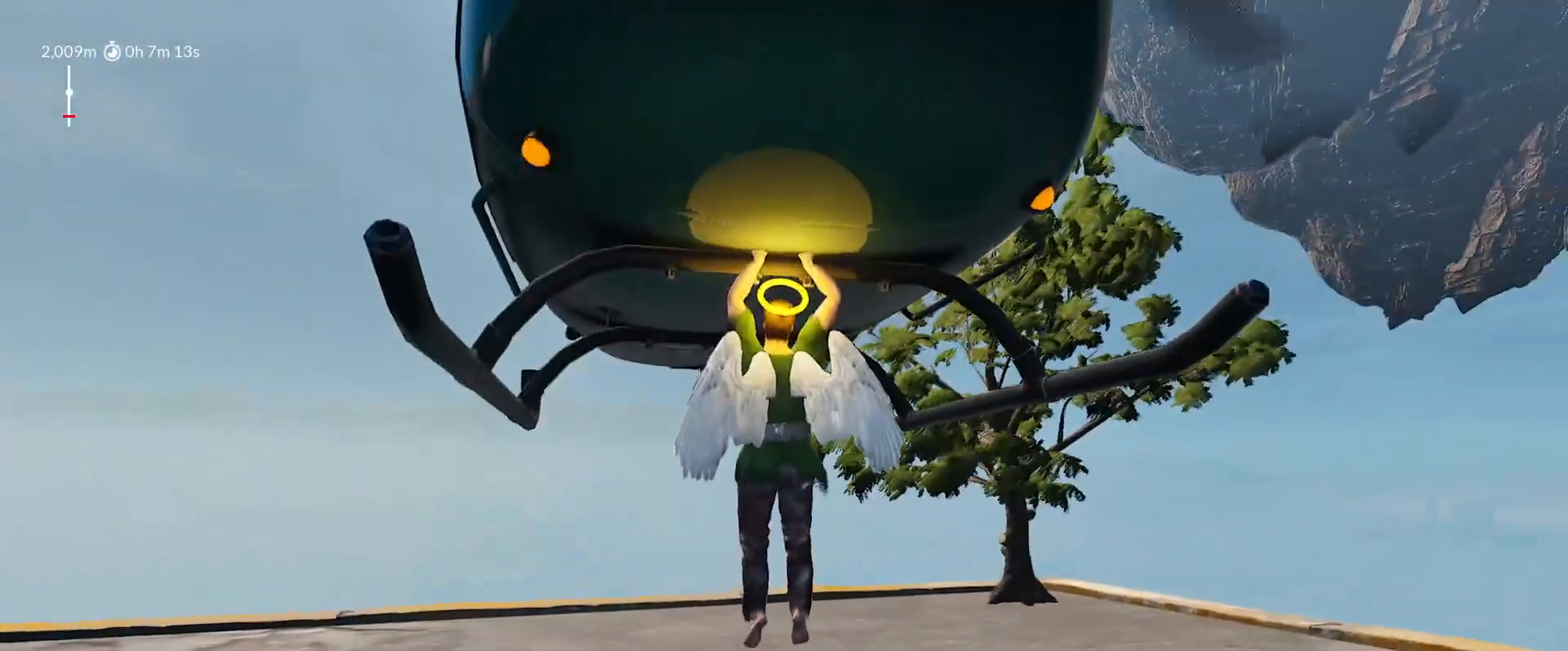
{"keys": ["shift", "space", "w"], "mouse_move": "still", "events": []}
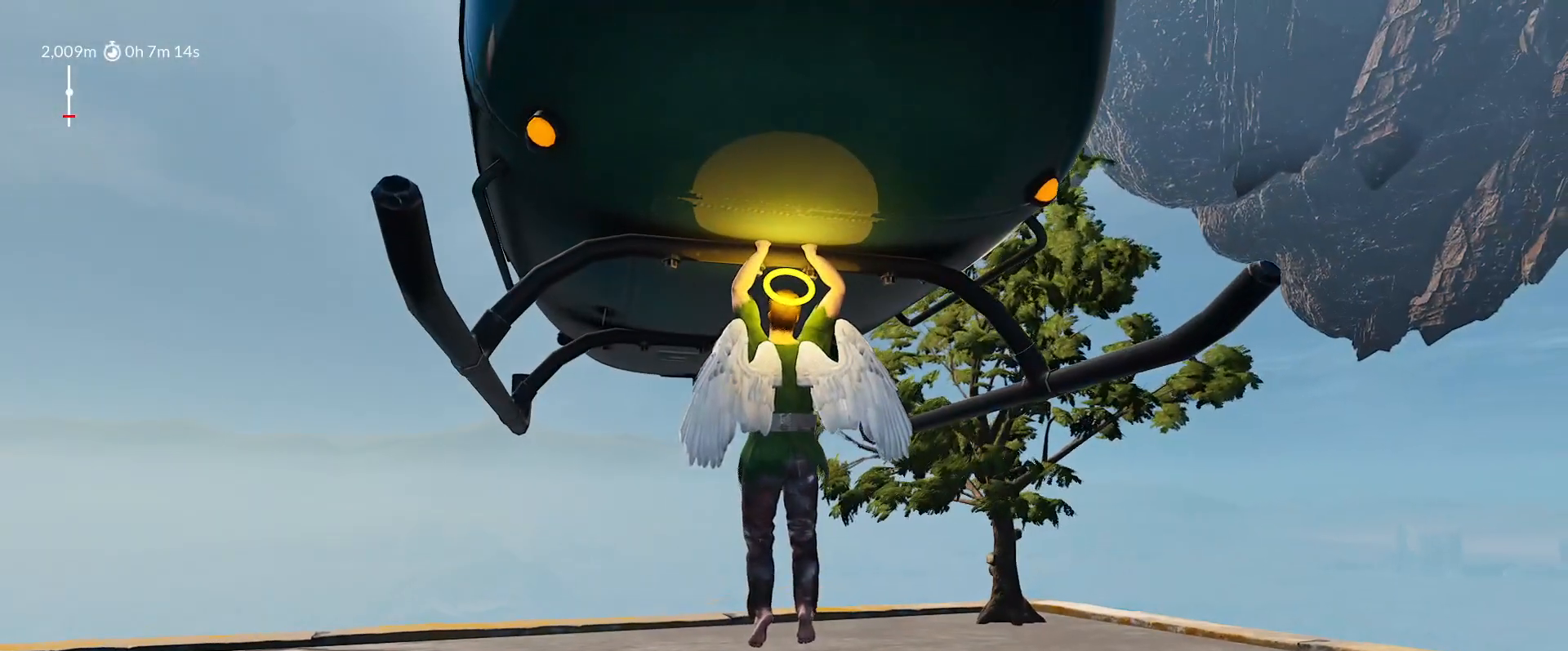
{"keys": ["shift", "space", "w"], "mouse_move": "still", "events": []}
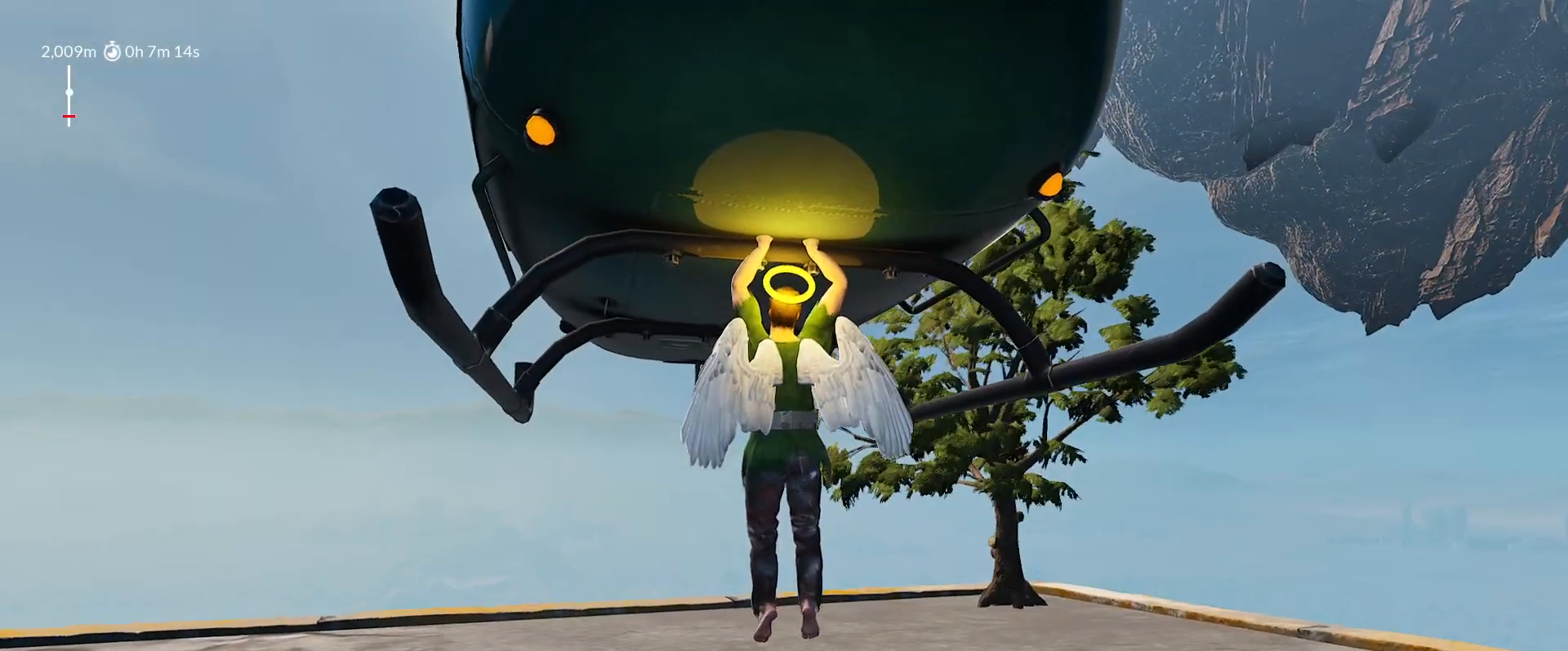
{"keys": ["shift", "space", "w"], "mouse_move": "still", "events": []}
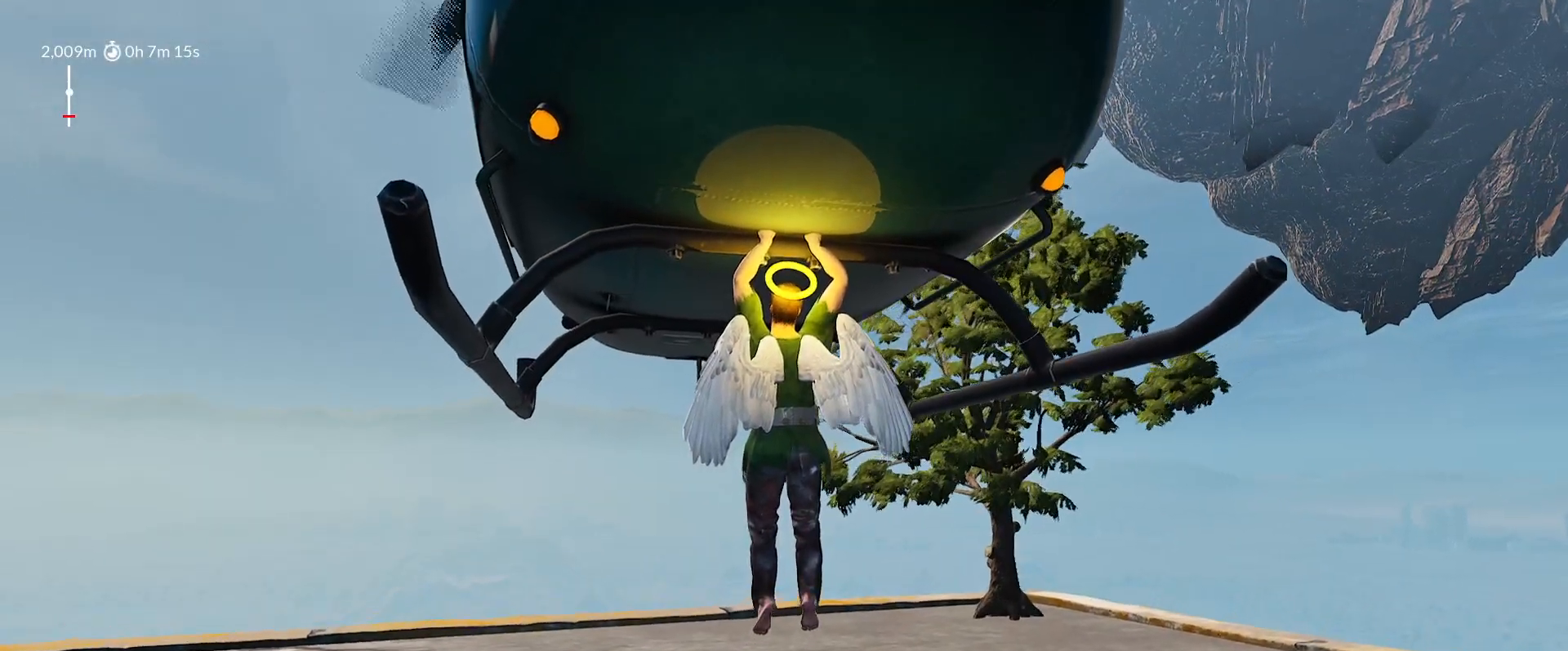
{"keys": ["shift", "space", "w"], "mouse_move": "still", "events": []}
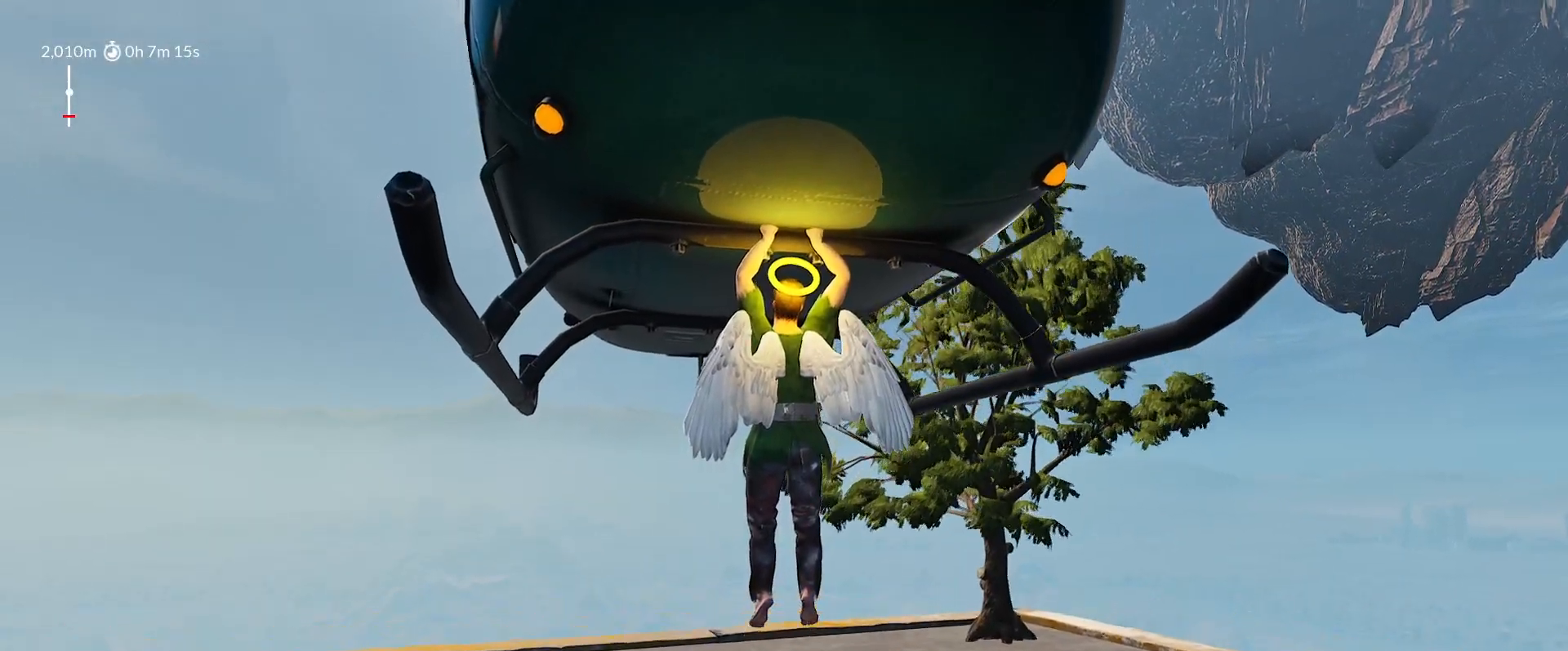
{"keys": ["shift", "space", "w"], "mouse_move": "still", "events": []}
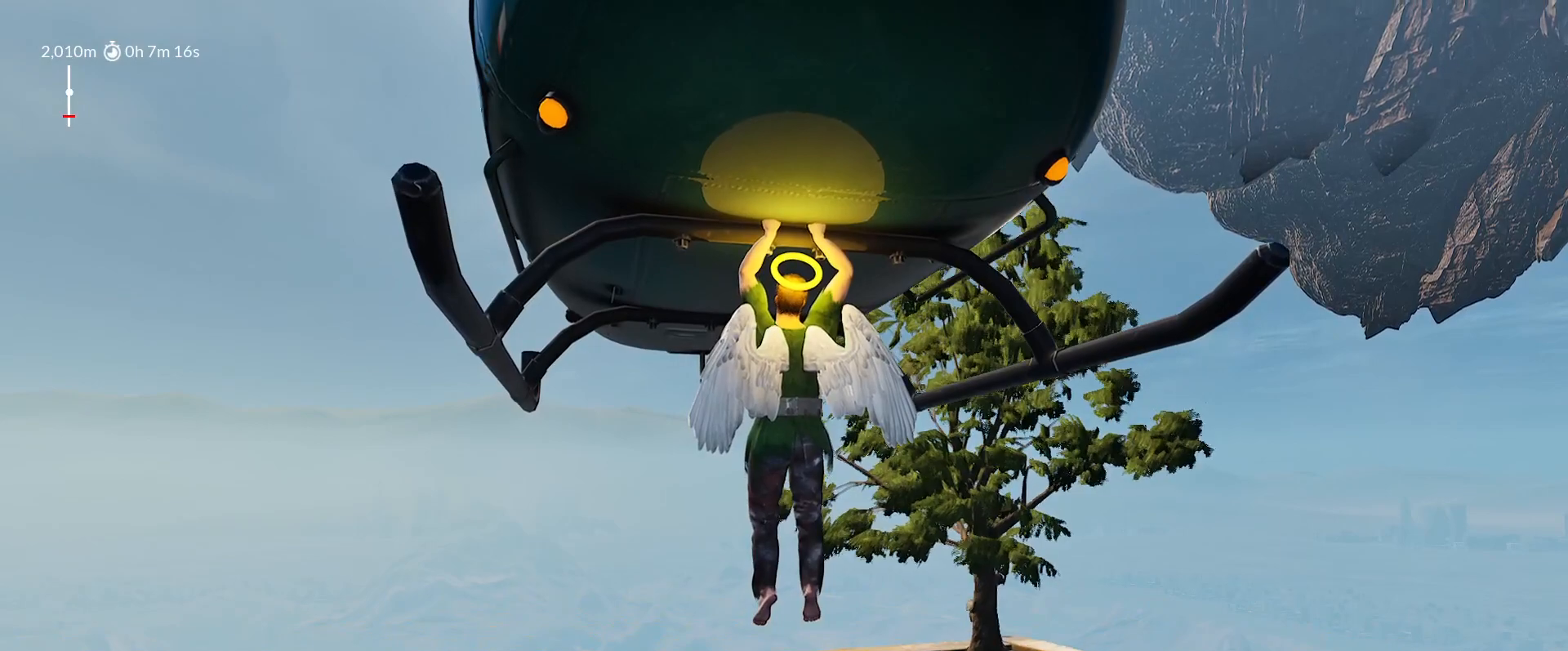
{"keys": ["shift", "space", "w"], "mouse_move": "still", "events": []}
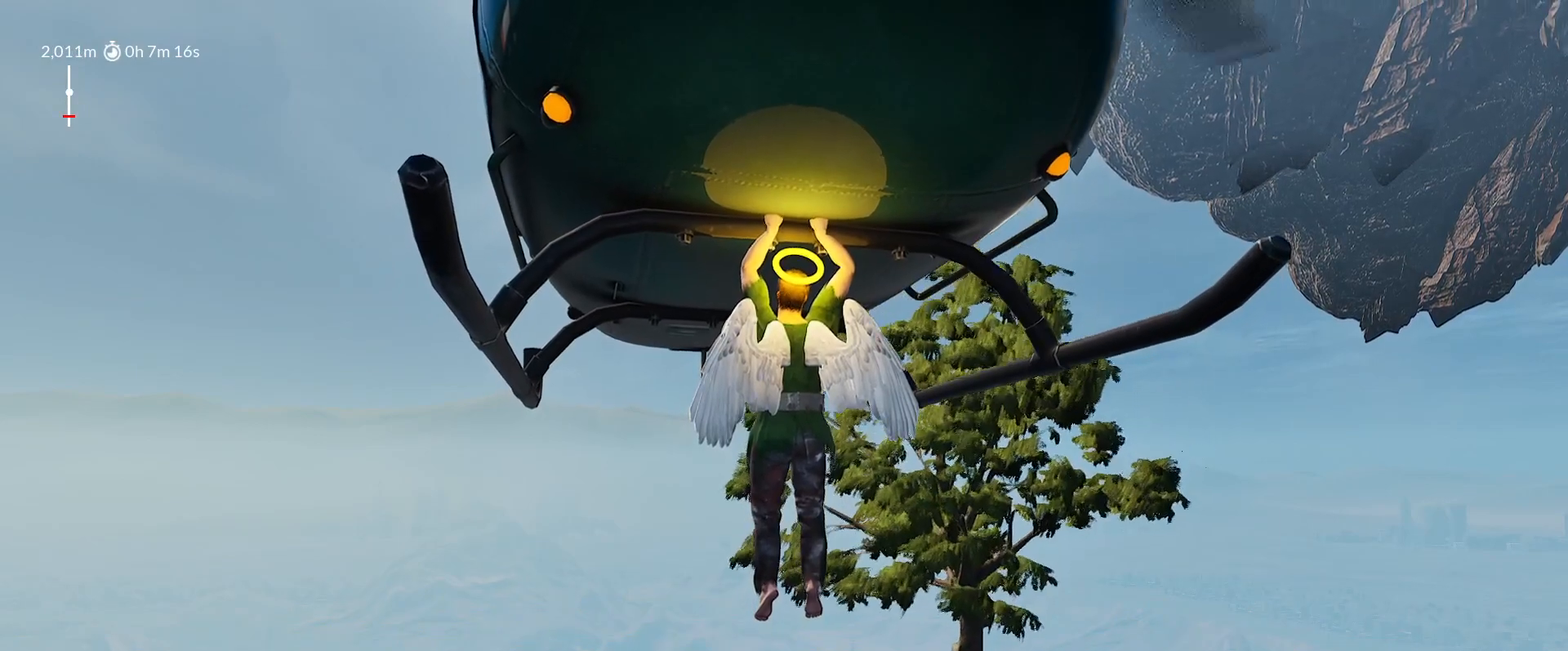
{"keys": ["shift", "space", "w"], "mouse_move": "still", "events": []}
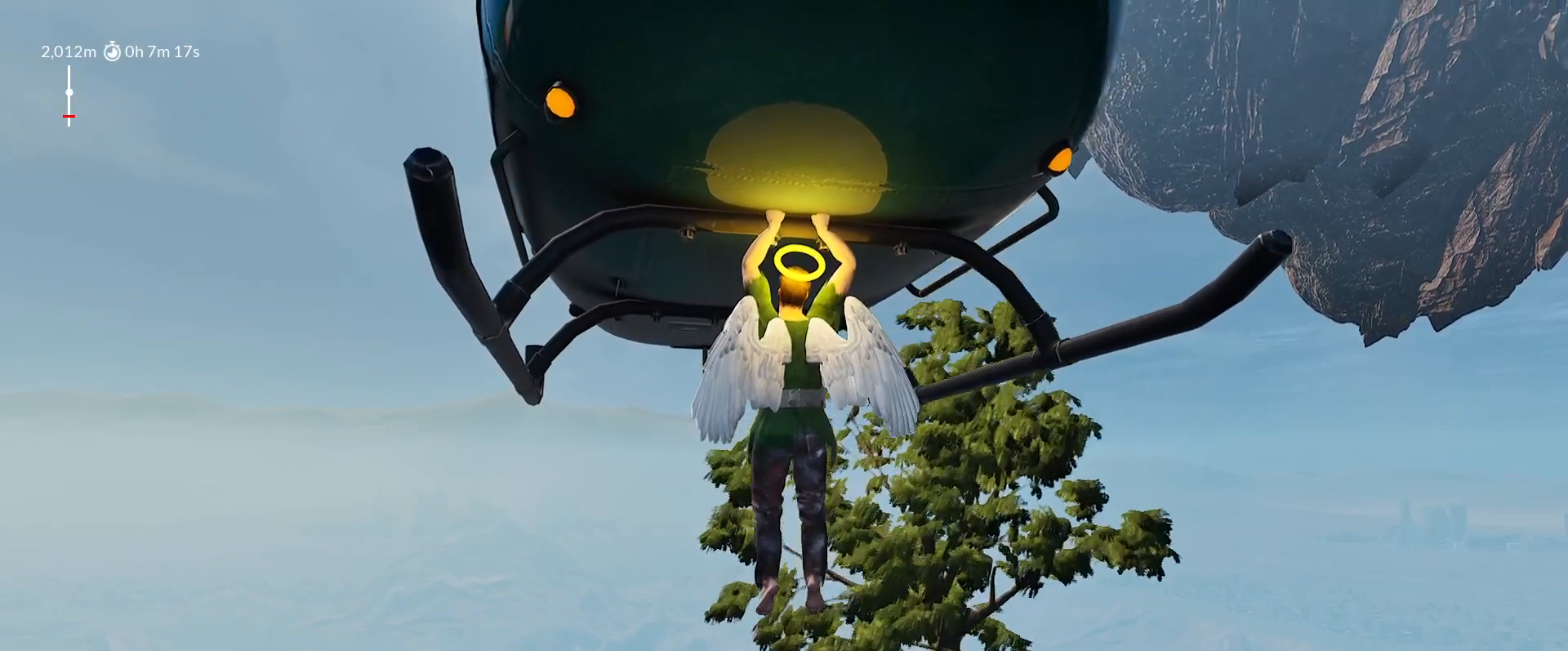
{"keys": ["shift", "space", "w"], "mouse_move": "still", "events": []}
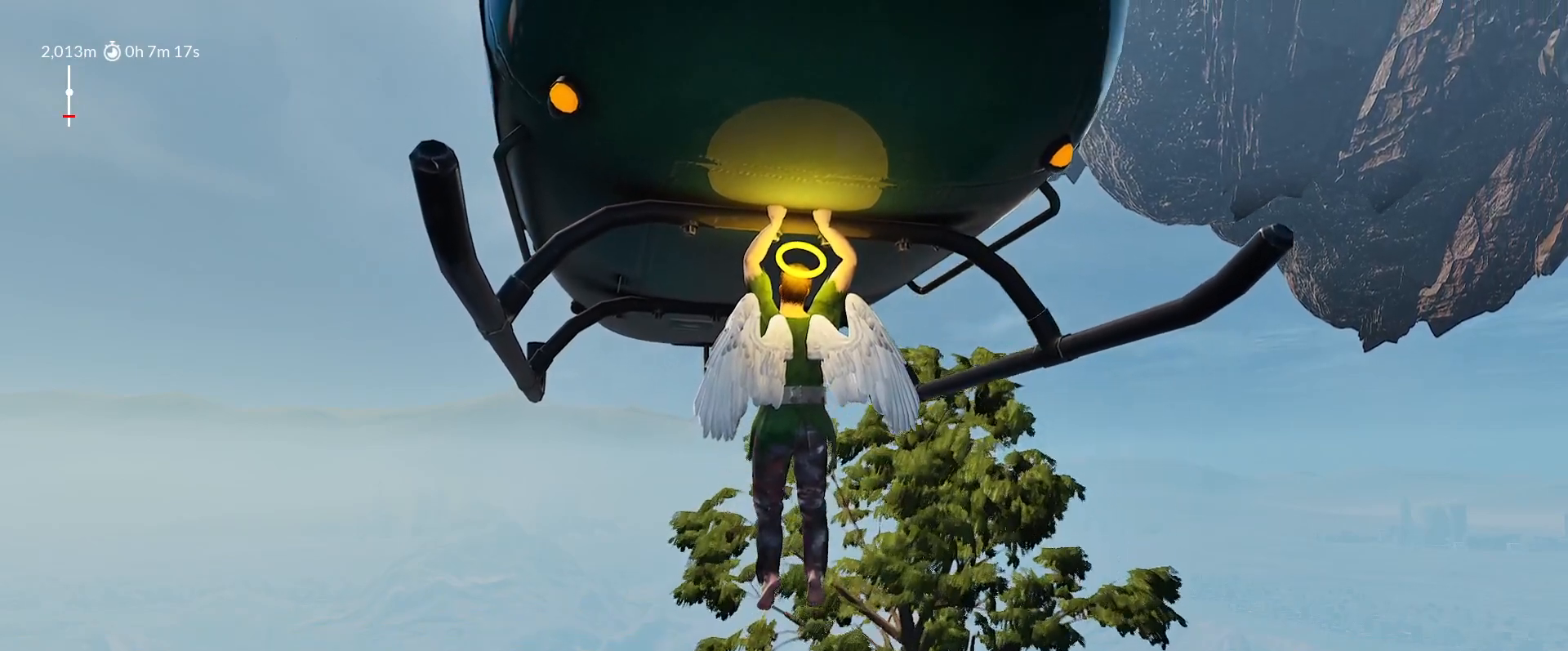
{"keys": ["shift", "space", "w"], "mouse_move": "still", "events": []}
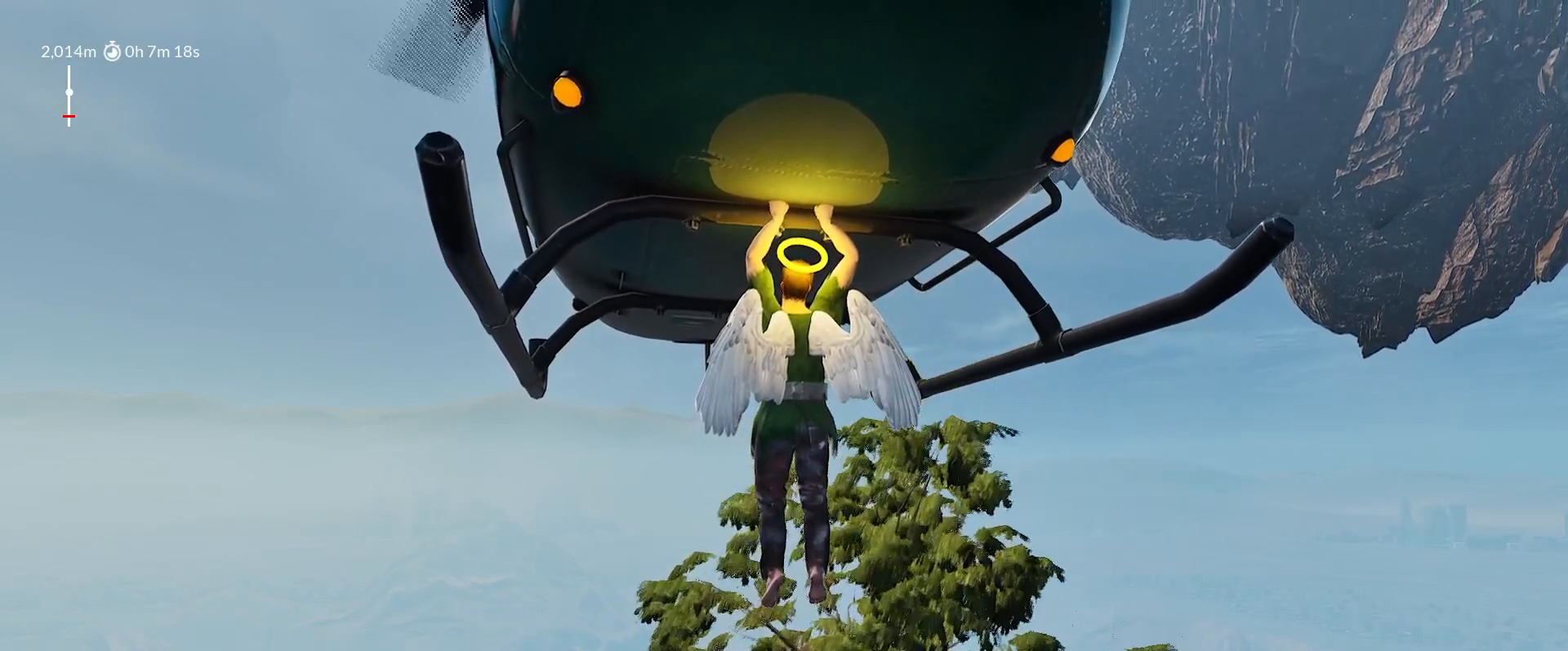
{"keys": ["shift", "space", "w"], "mouse_move": "still", "events": []}